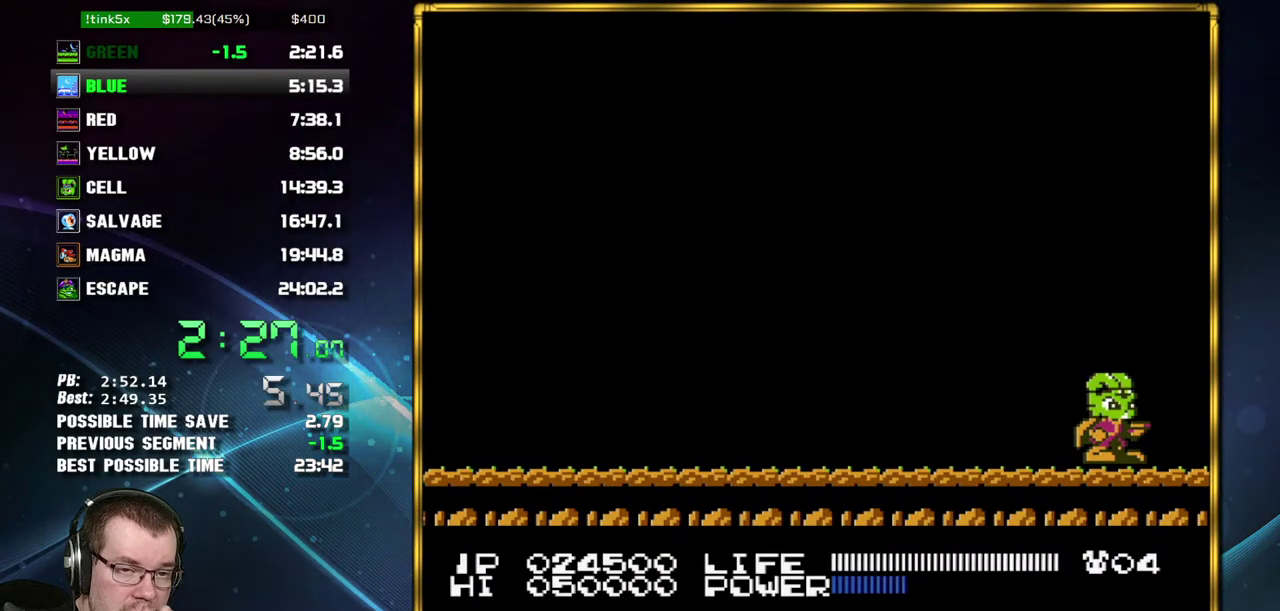
Gameplay with a controller (Nintendo layout); each line is a JSON object with the inputs held at the frame after it. "events" lists button and stick changes between this image and that frame as [ms after this image, input, new state], when the widget could be followed in between. Not read: L3 R3 START.
{"buttons": ["B"], "events": [[483, "B", "down"]]}
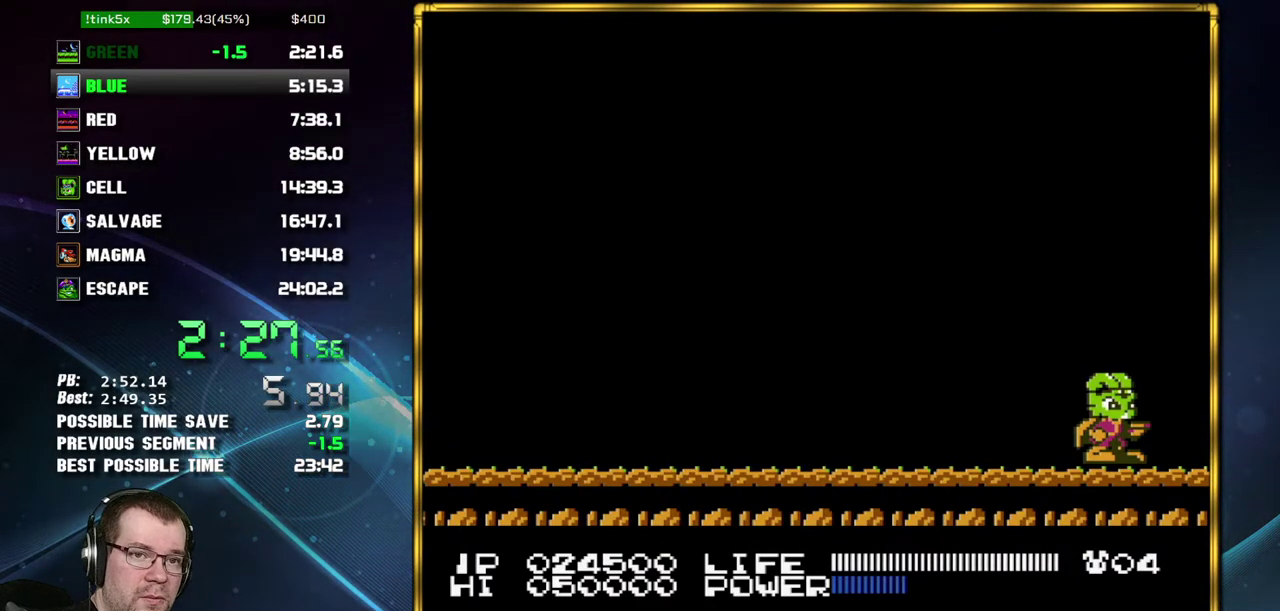
{"buttons": ["B"], "events": [[83, "A", "down"], [233, "A", "up"], [333, "A", "down"], [433, "A", "up"]]}
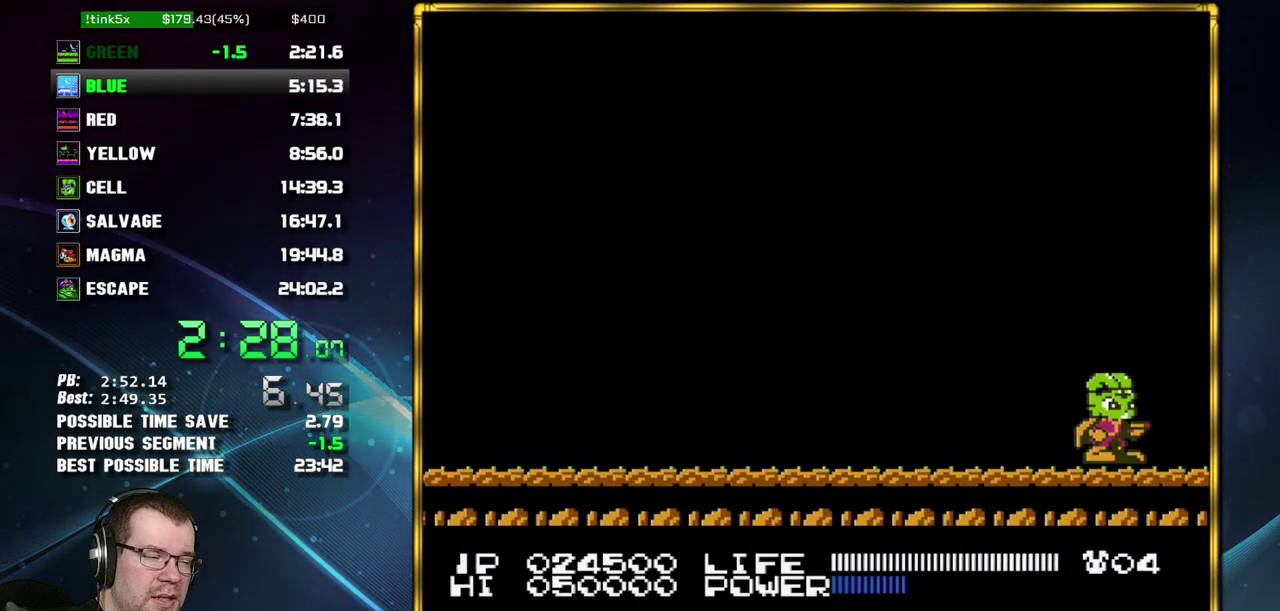
{"buttons": ["B"], "events": [[17, "A", "down"], [117, "A", "up"], [200, "A", "down"], [267, "A", "up"], [367, "A", "down"], [433, "A", "up"]]}
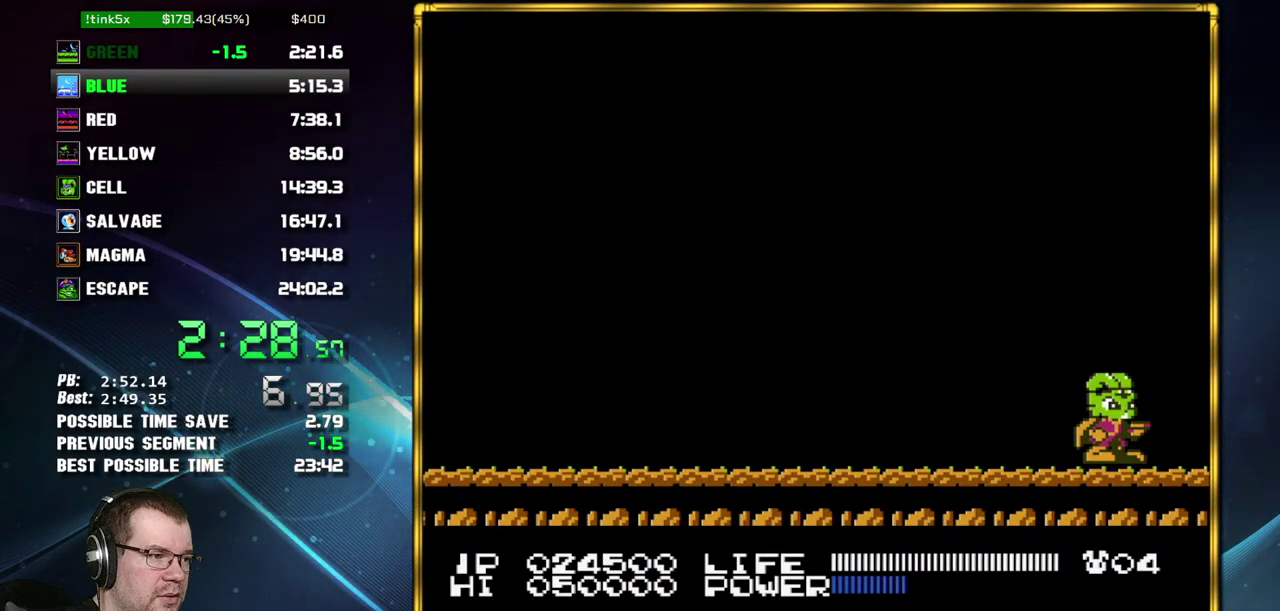
{"buttons": ["A", "B"], "events": [[17, "A", "down"], [83, "A", "up"], [200, "A", "down"], [267, "A", "up"], [333, "A", "down"], [433, "A", "up"], [483, "A", "down"]]}